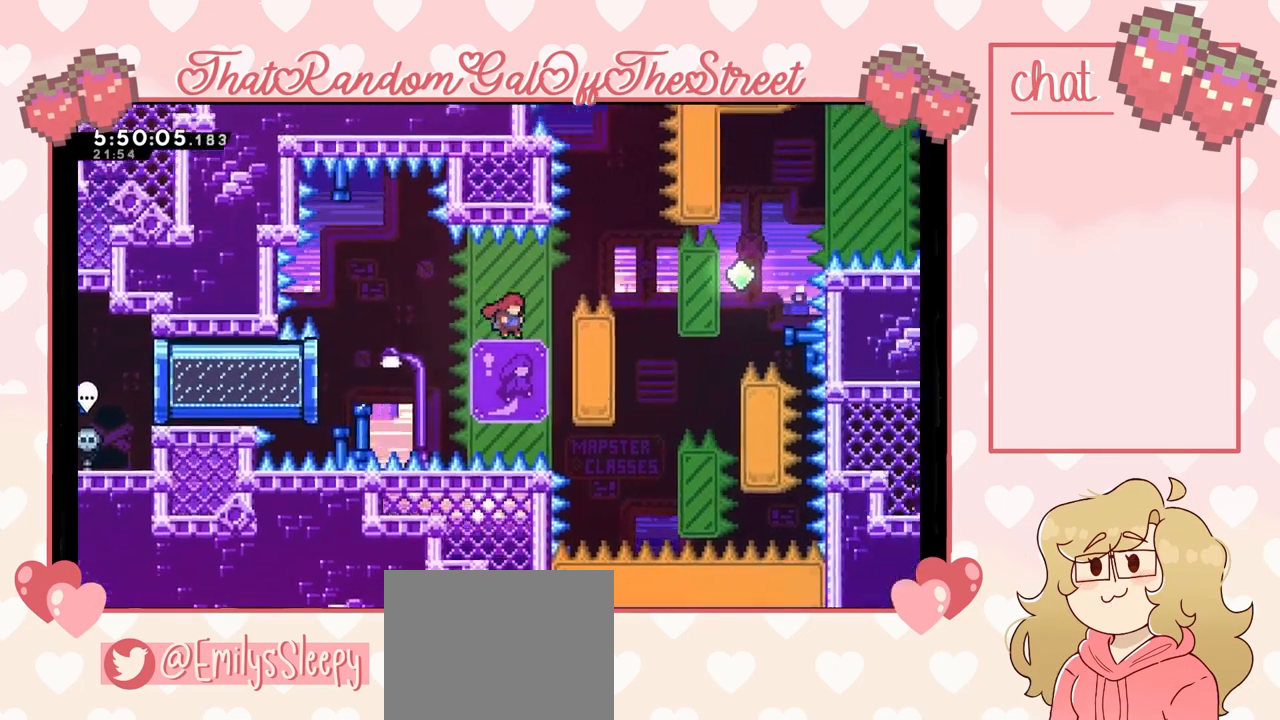
Gameplay with a controller (Xbox layout); each line is a JSON object with the inputs held at the frame after it. "events" lists button and stick changes between this image and that frame as [ms after this image, input, new state], when the widget could be followed in between. Not read: L3.
{"buttons": ["L2"], "left_stick": "up-right", "right_stick": "center", "events": [[100, "L2", "down"], [100, "left_stick", "up-right"], [233, "A", "up"]]}
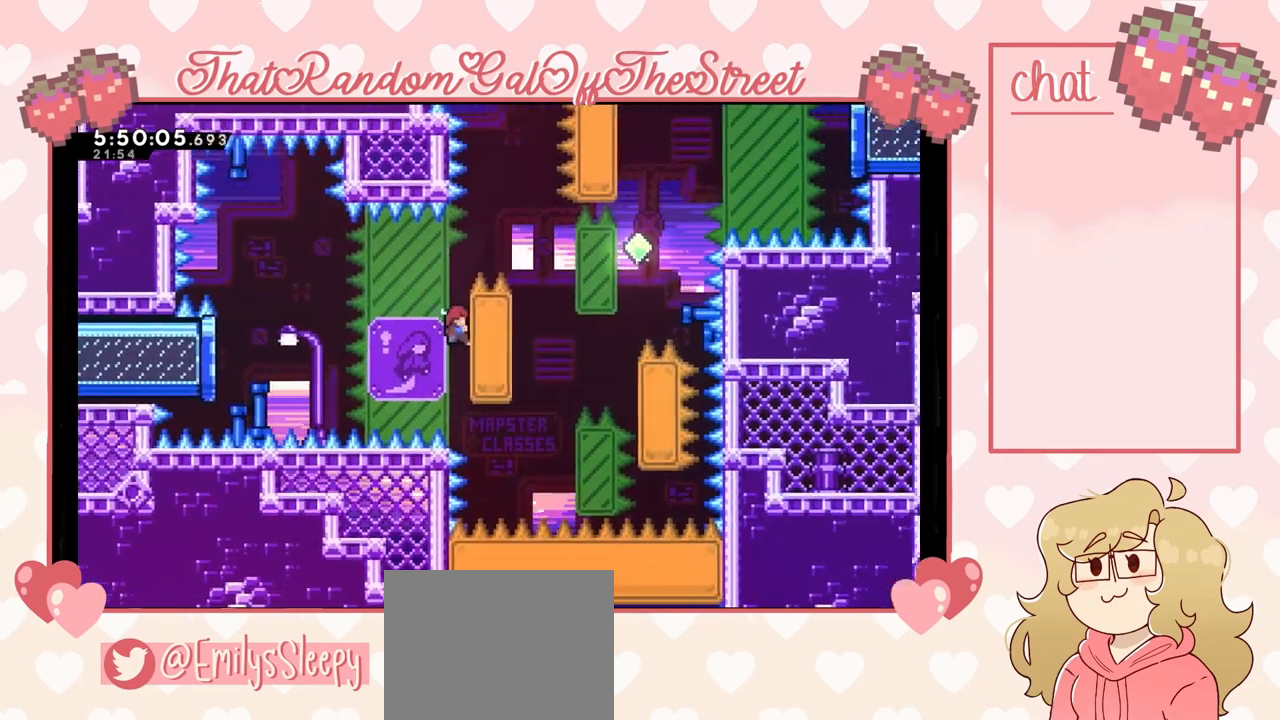
{"buttons": ["A"], "left_stick": "up-right", "right_stick": "center", "events": [[267, "A", "down"], [333, "L2", "up"]]}
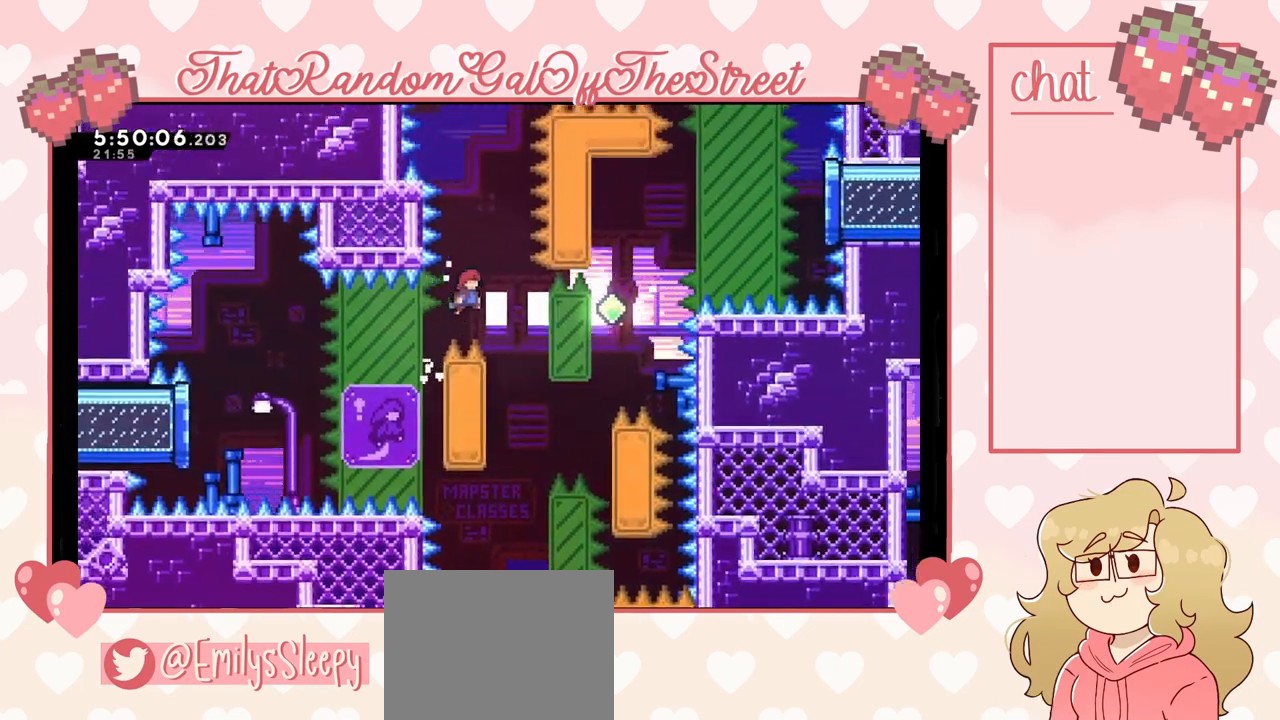
{"buttons": ["L2"], "left_stick": "up-left", "right_stick": "center", "events": [[233, "left_stick", "left"], [400, "L2", "down"], [400, "left_stick", "up-left"], [500, "A", "up"]]}
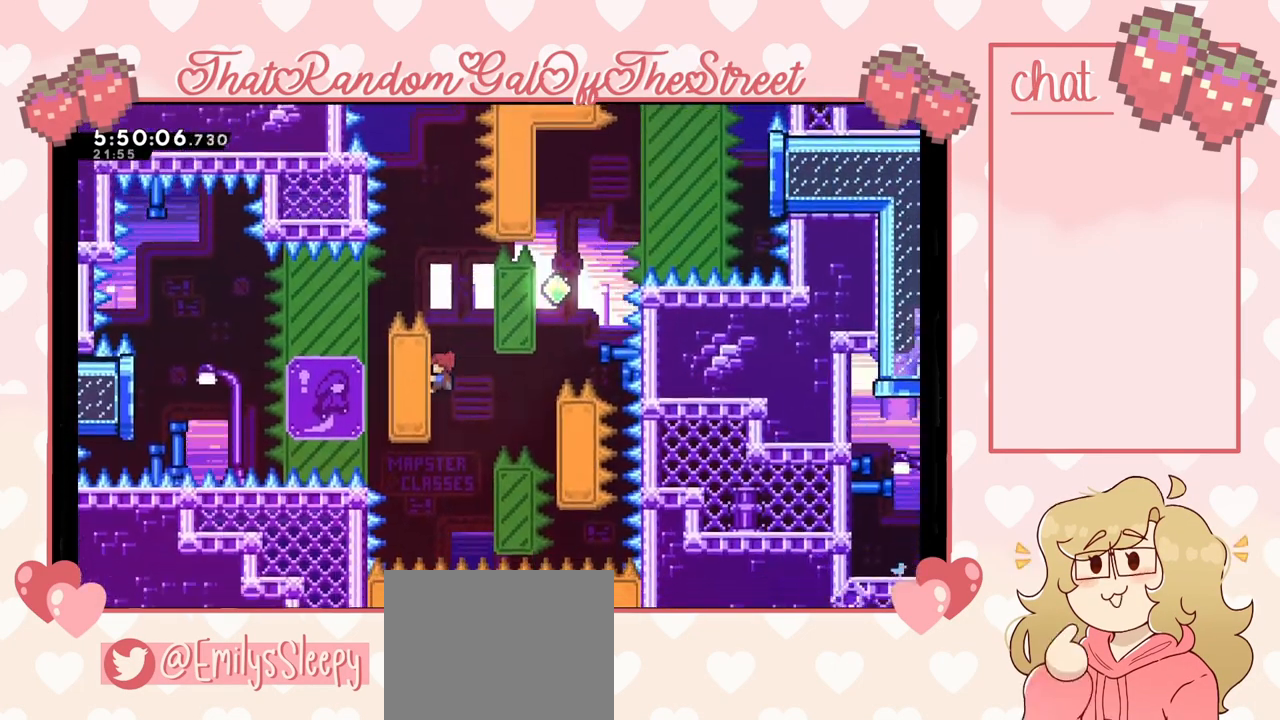
{"buttons": ["L2"], "left_stick": "center", "right_stick": "center", "events": [[100, "left_stick", "center"]]}
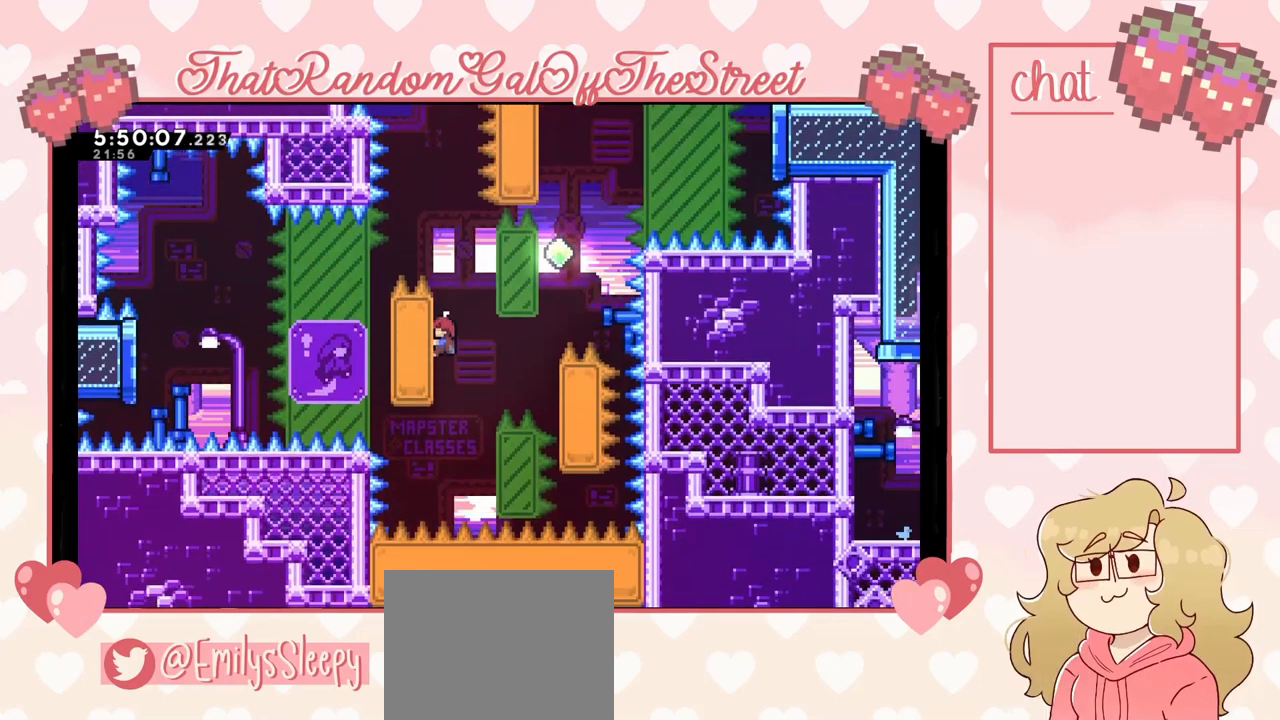
{"buttons": [], "left_stick": "right", "right_stick": "center", "events": [[167, "A", "down"], [200, "left_stick", "right"], [233, "A", "up"], [300, "L2", "up"]]}
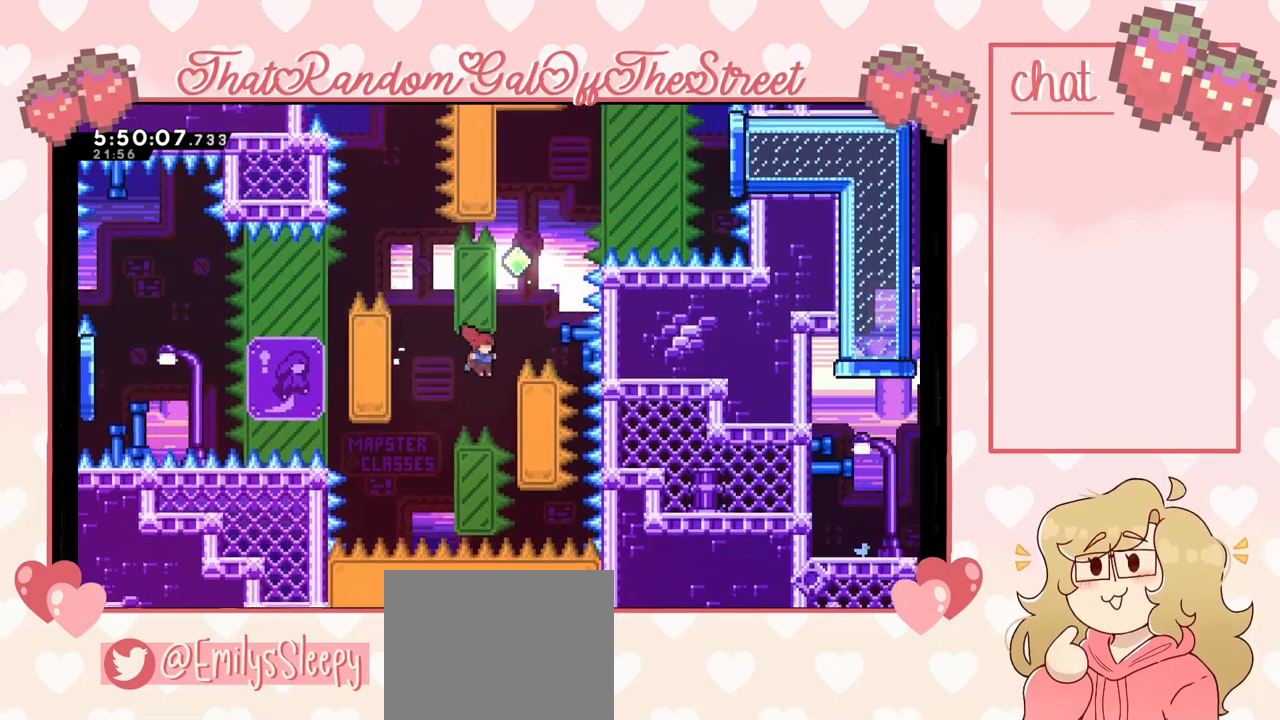
{"buttons": ["L2"], "left_stick": "up", "right_stick": "center", "events": [[133, "L2", "down"], [167, "left_stick", "up-right"], [300, "left_stick", "up"]]}
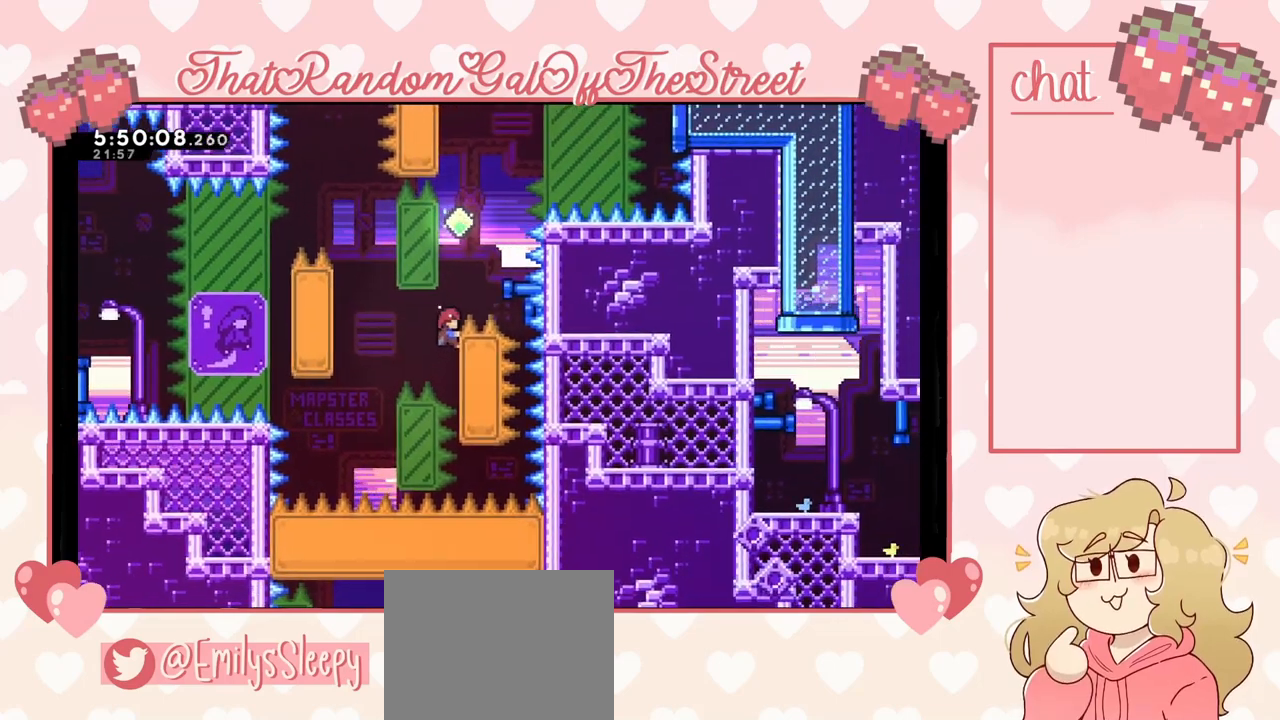
{"buttons": ["L2"], "left_stick": "center", "right_stick": "center", "events": [[67, "left_stick", "center"]]}
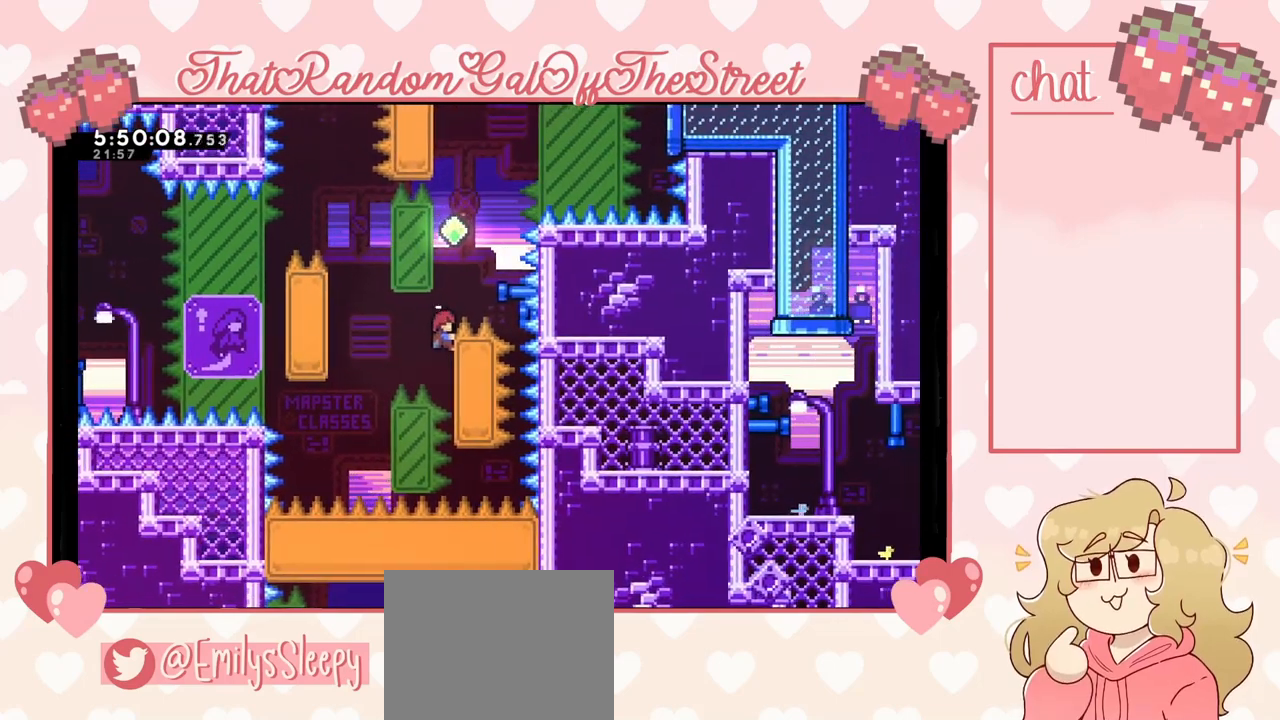
{"buttons": ["X"], "left_stick": "up", "right_stick": "center", "events": [[167, "A", "down"], [200, "left_stick", "up"], [300, "A", "up"], [367, "L2", "up"], [400, "X", "down"]]}
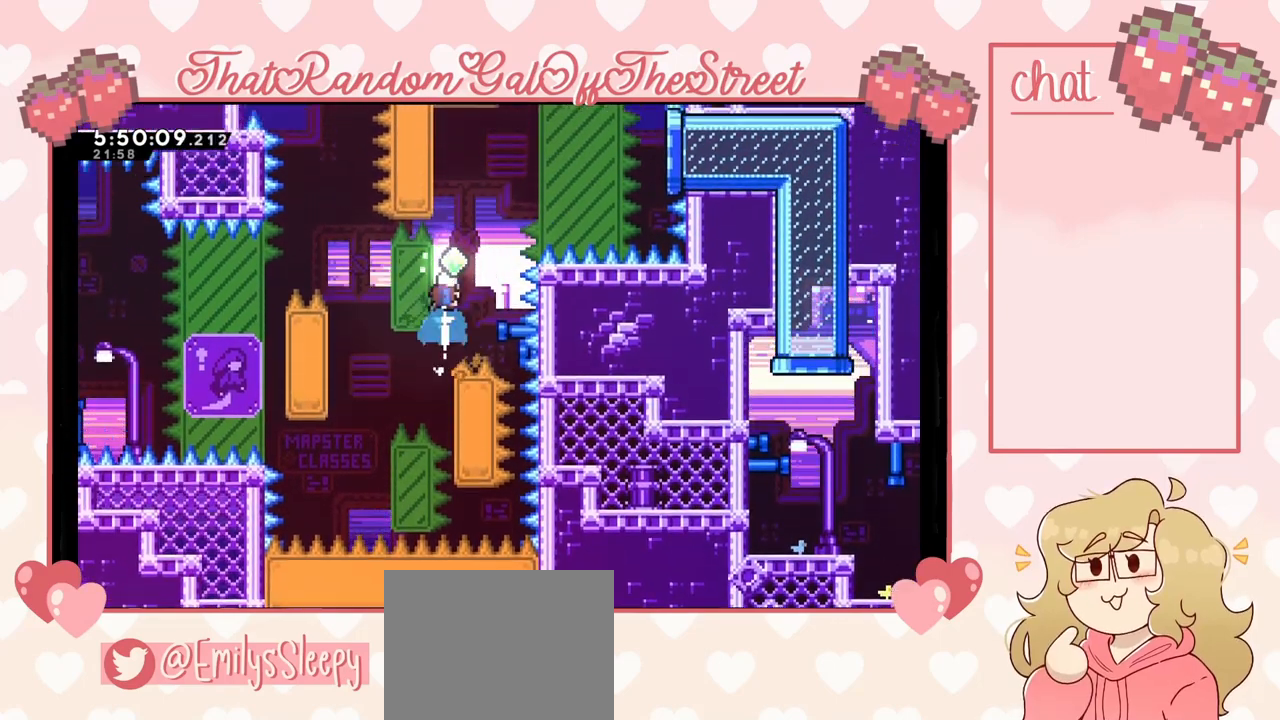
{"buttons": ["L2"], "left_stick": "up", "right_stick": "center", "events": [[133, "X", "up"], [233, "L2", "down"]]}
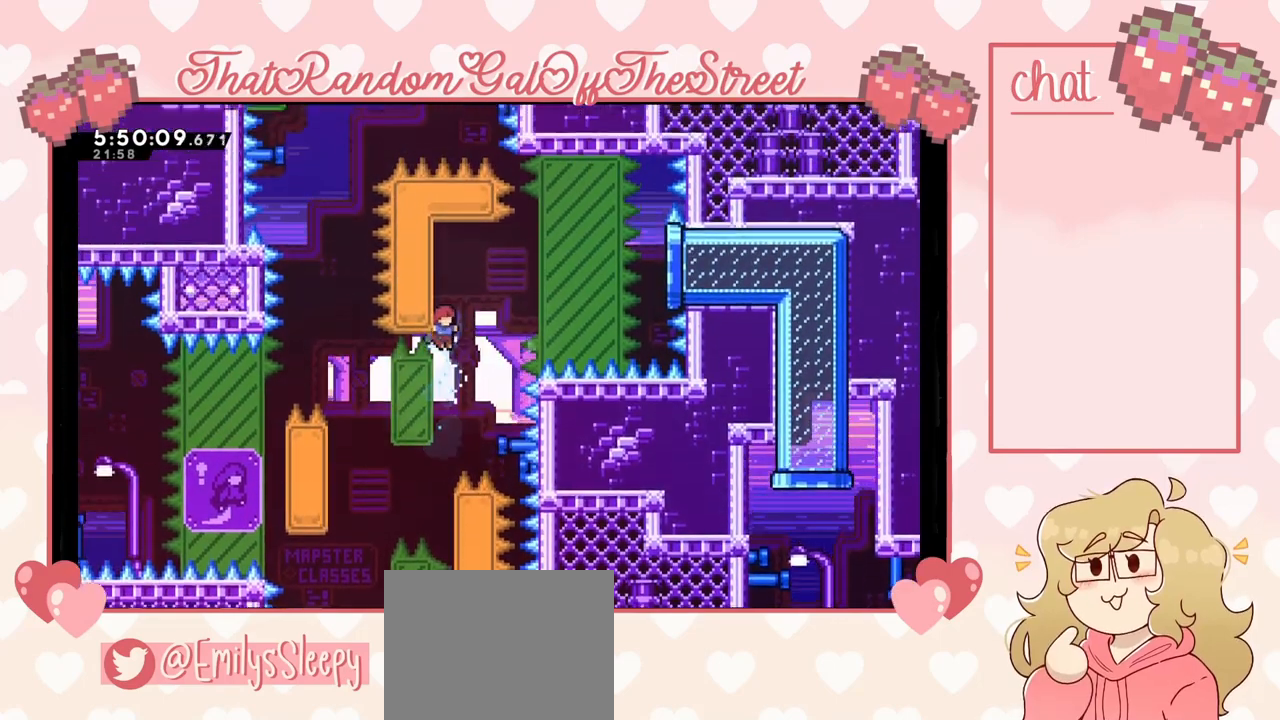
{"buttons": ["L2"], "left_stick": "up", "right_stick": "center", "events": []}
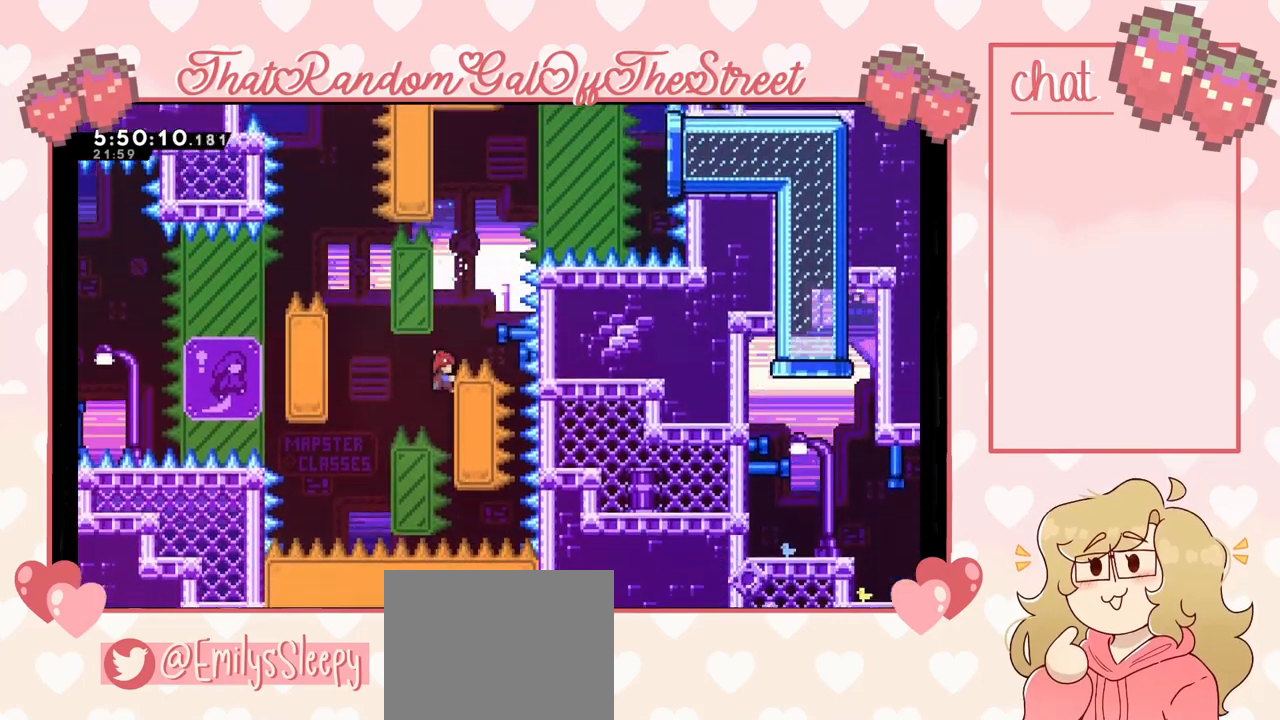
{"buttons": ["L2"], "left_stick": "up", "right_stick": "center", "events": []}
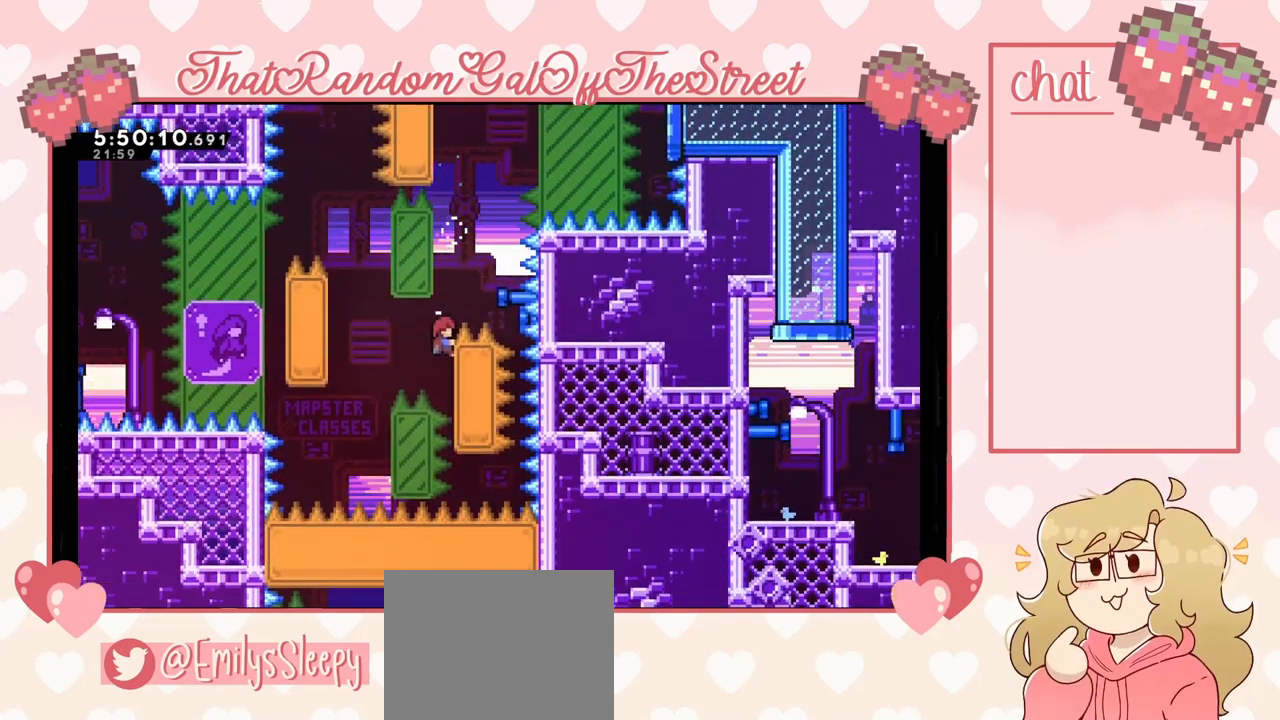
{"buttons": ["L2"], "left_stick": "up", "right_stick": "center", "events": []}
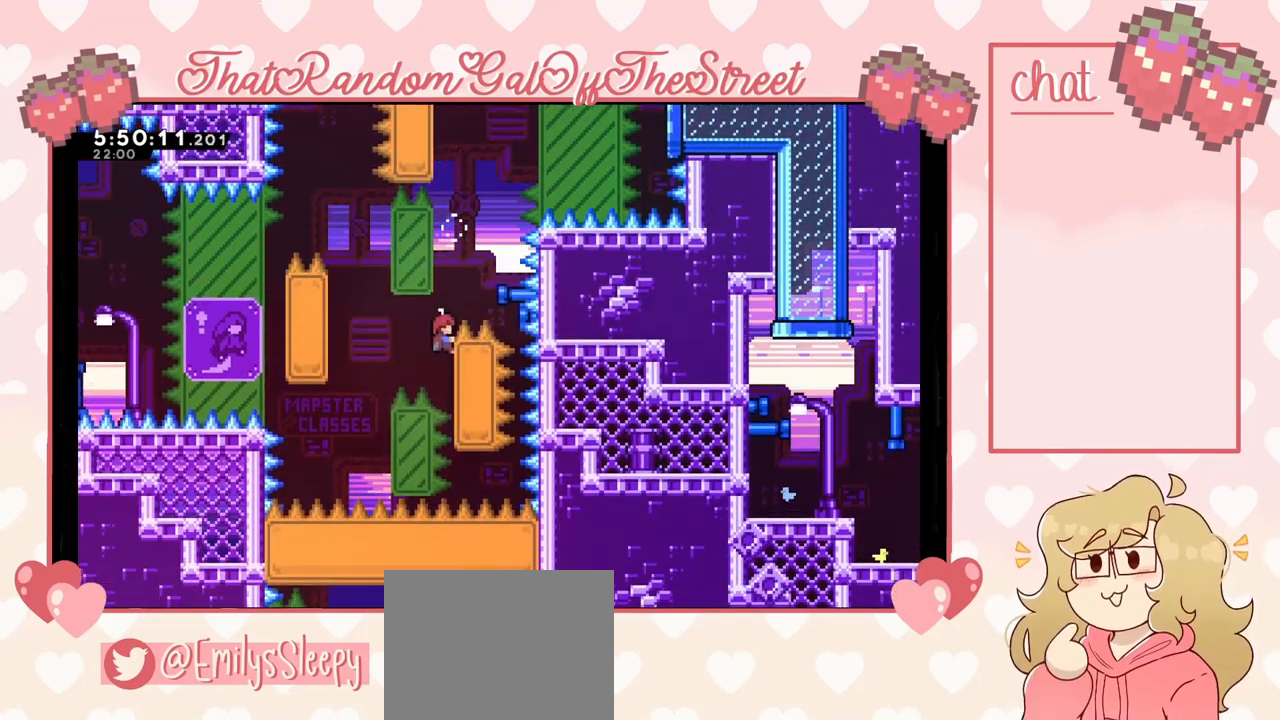
{"buttons": ["L2"], "left_stick": "up", "right_stick": "center", "events": []}
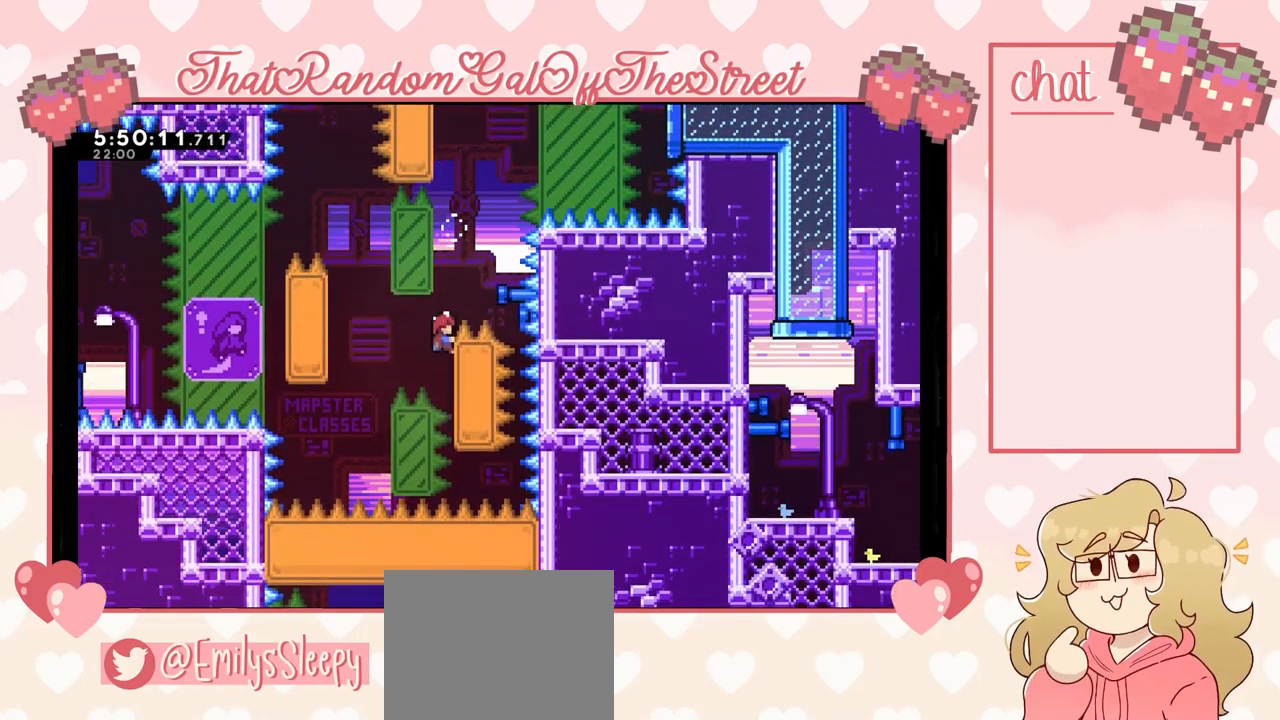
{"buttons": ["L2"], "left_stick": "center", "right_stick": "center", "events": [[167, "A", "down"], [233, "L2", "up"], [233, "left_stick", "center"], [400, "L2", "down"], [467, "A", "up"]]}
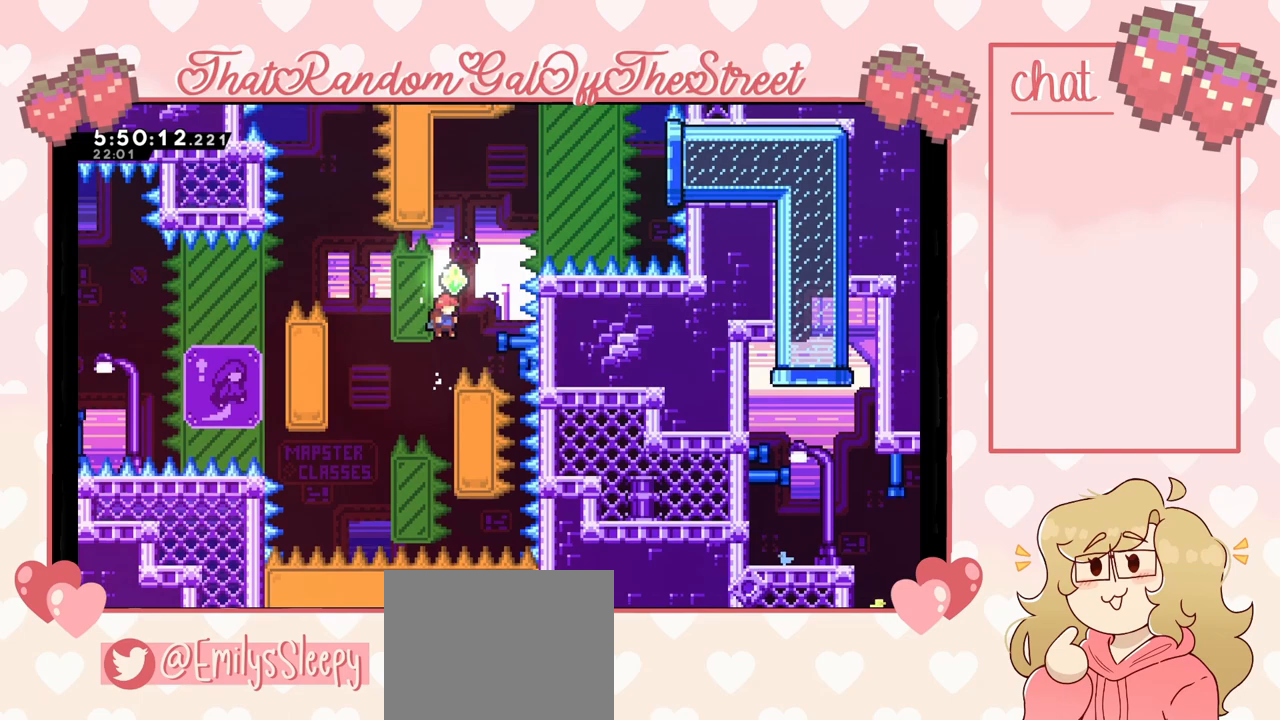
{"buttons": [], "left_stick": "up", "right_stick": "center", "events": [[200, "A", "down"], [233, "L2", "up"], [400, "left_stick", "up"], [500, "A", "up"]]}
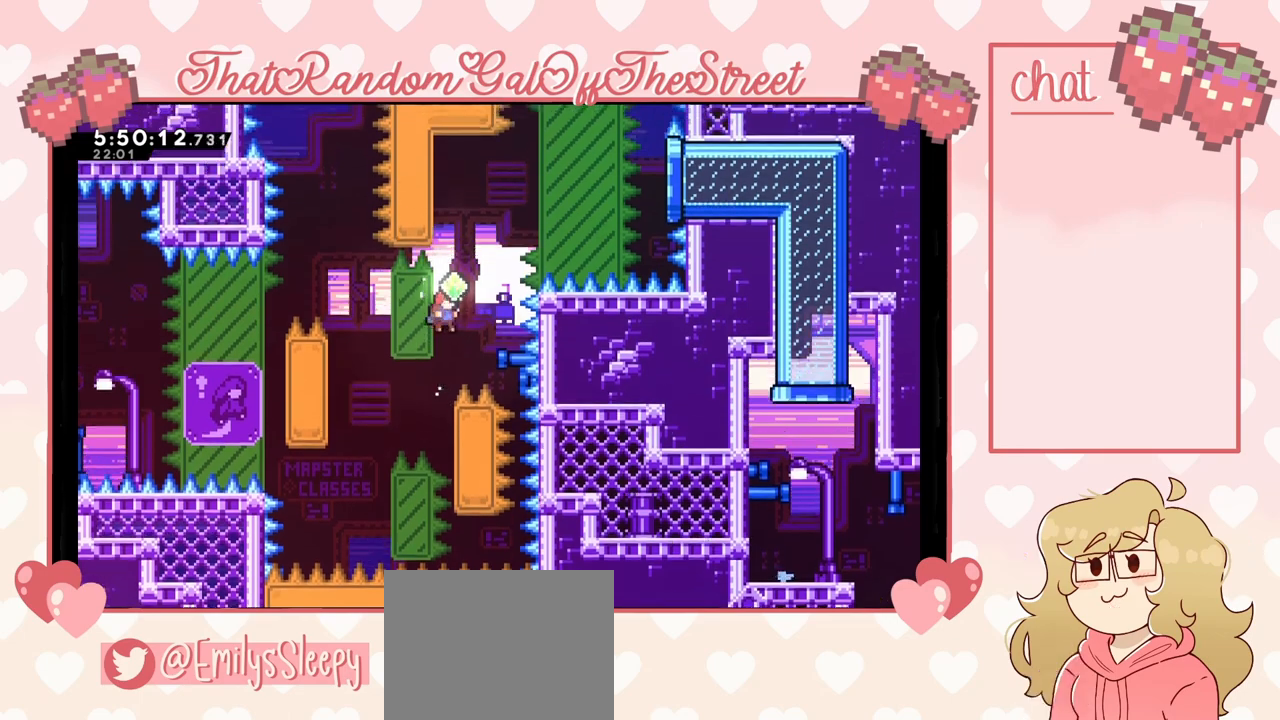
{"buttons": ["L2"], "left_stick": "up-left", "right_stick": "center", "events": [[67, "X", "down"], [267, "X", "up"], [400, "L2", "down"], [400, "left_stick", "up-left"]]}
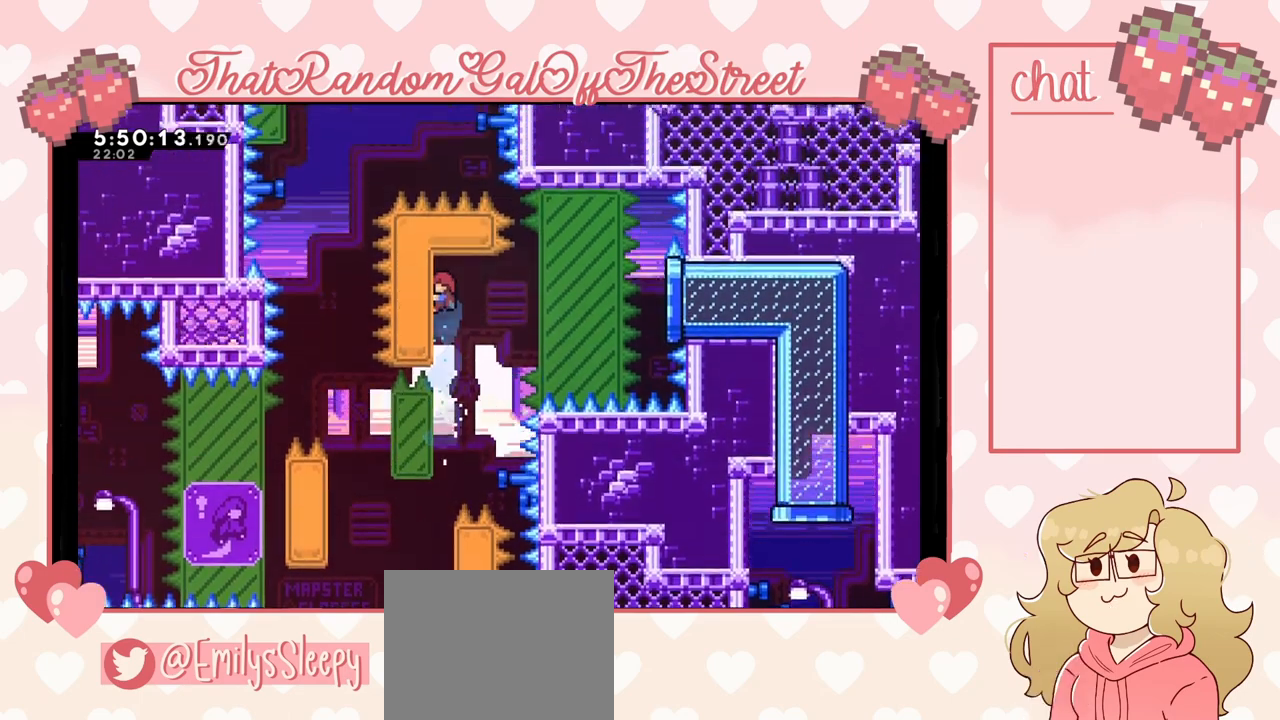
{"buttons": ["L2"], "left_stick": "center", "right_stick": "center", "events": [[100, "left_stick", "center"]]}
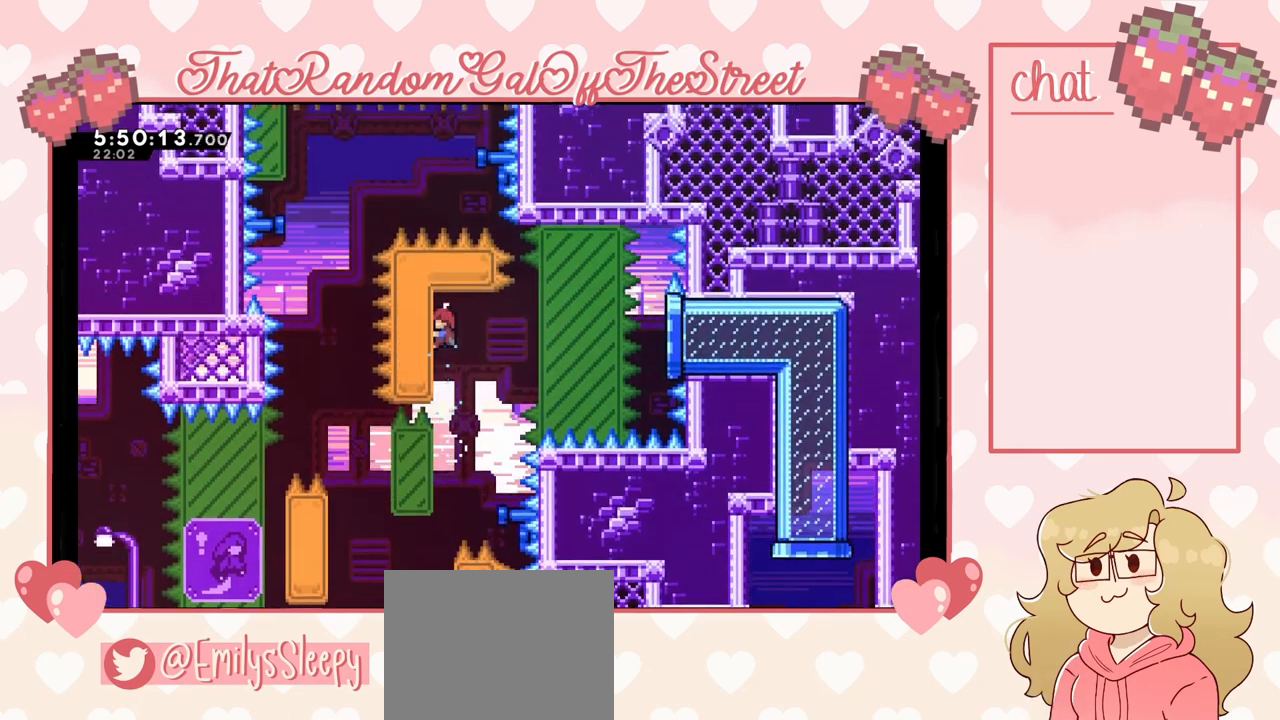
{"buttons": ["L2"], "left_stick": "center", "right_stick": "center", "events": [[333, "left_stick", "down-left"], [467, "left_stick", "center"]]}
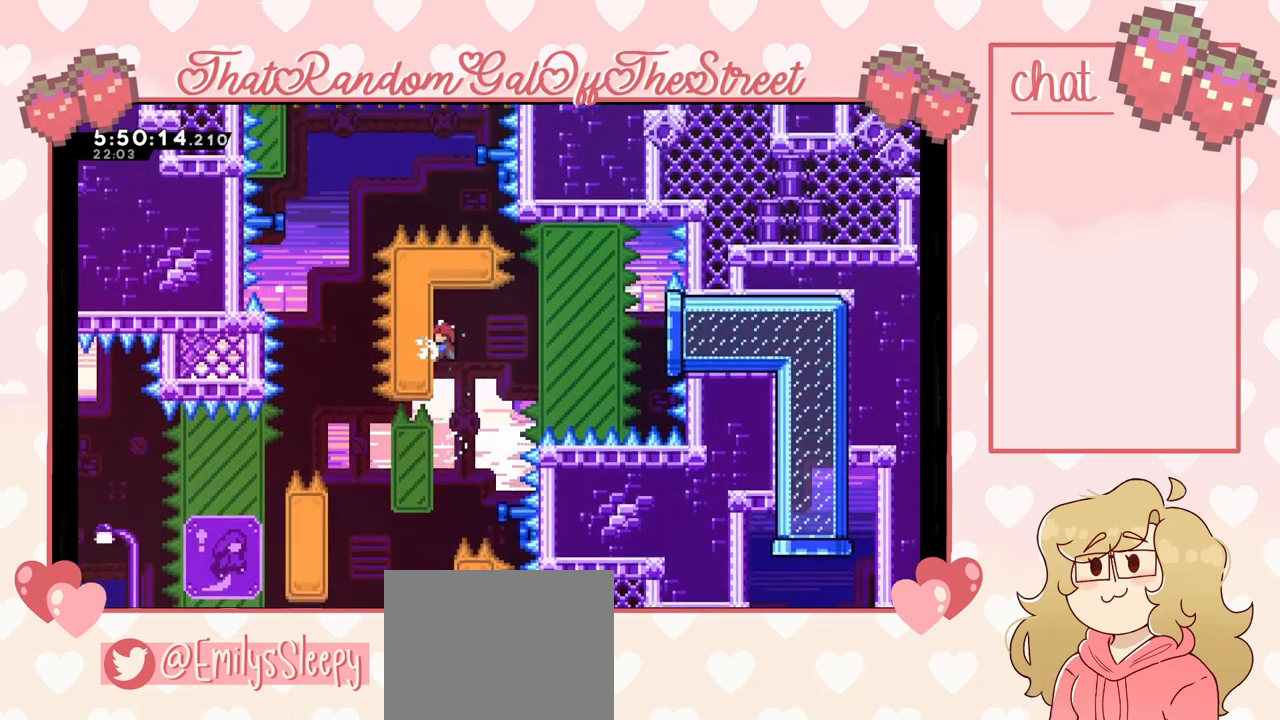
{"buttons": [], "left_stick": "right", "right_stick": "center", "events": [[233, "left_stick", "right"], [300, "A", "down"], [400, "A", "up"], [400, "L2", "up"]]}
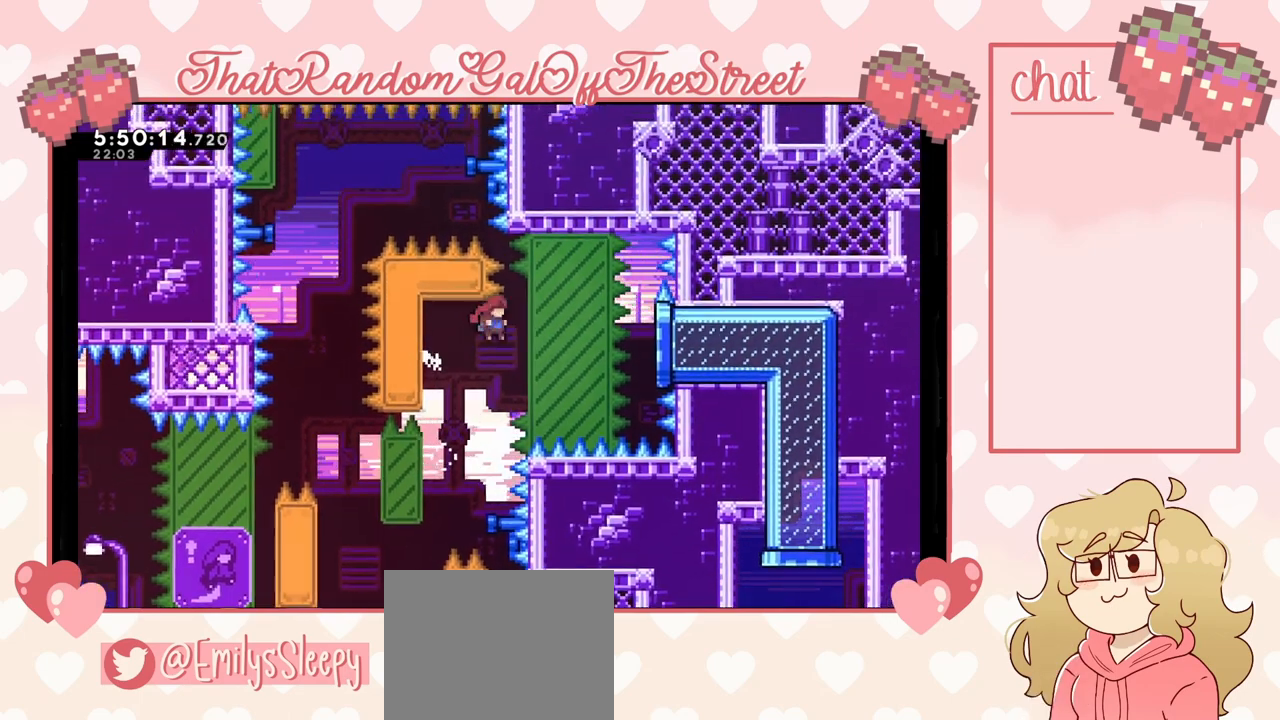
{"buttons": [], "left_stick": "right", "right_stick": "center", "events": [[67, "X", "down"], [233, "X", "up"]]}
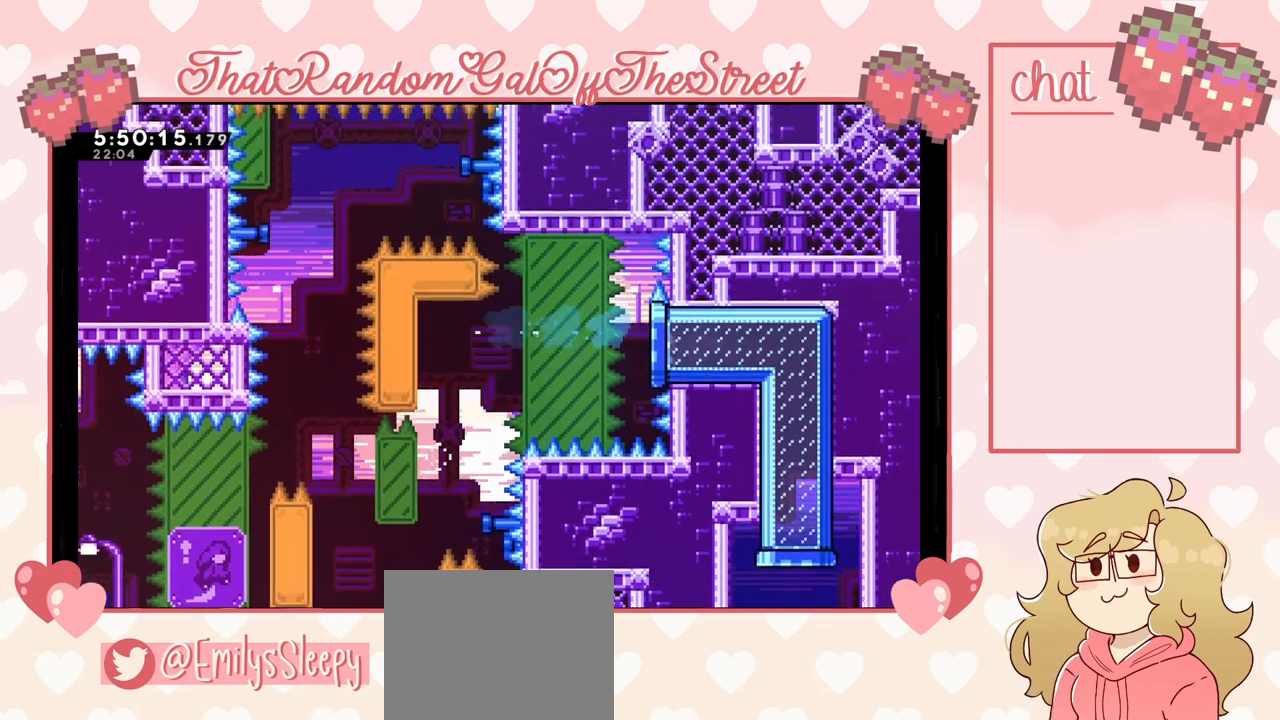
{"buttons": ["L2"], "left_stick": "left", "right_stick": "center", "events": [[200, "L2", "down"], [267, "left_stick", "left"]]}
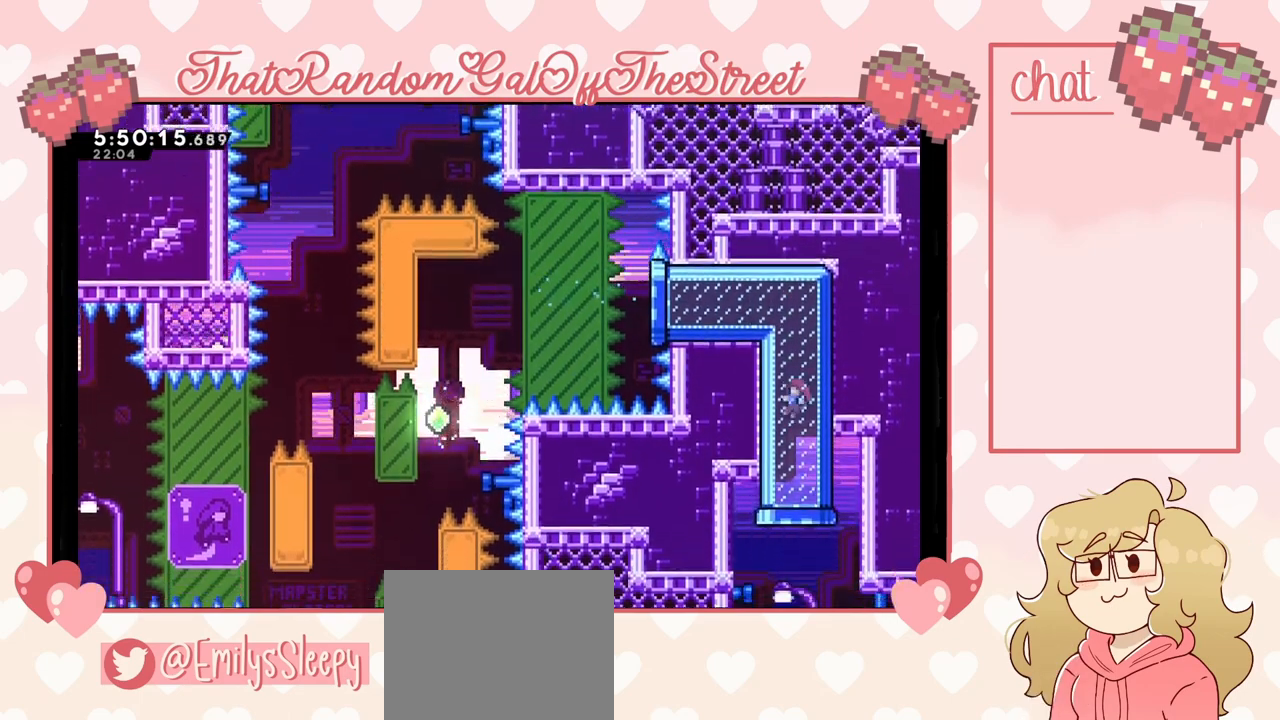
{"buttons": ["L2"], "left_stick": "center", "right_stick": "center", "events": [[200, "left_stick", "center"]]}
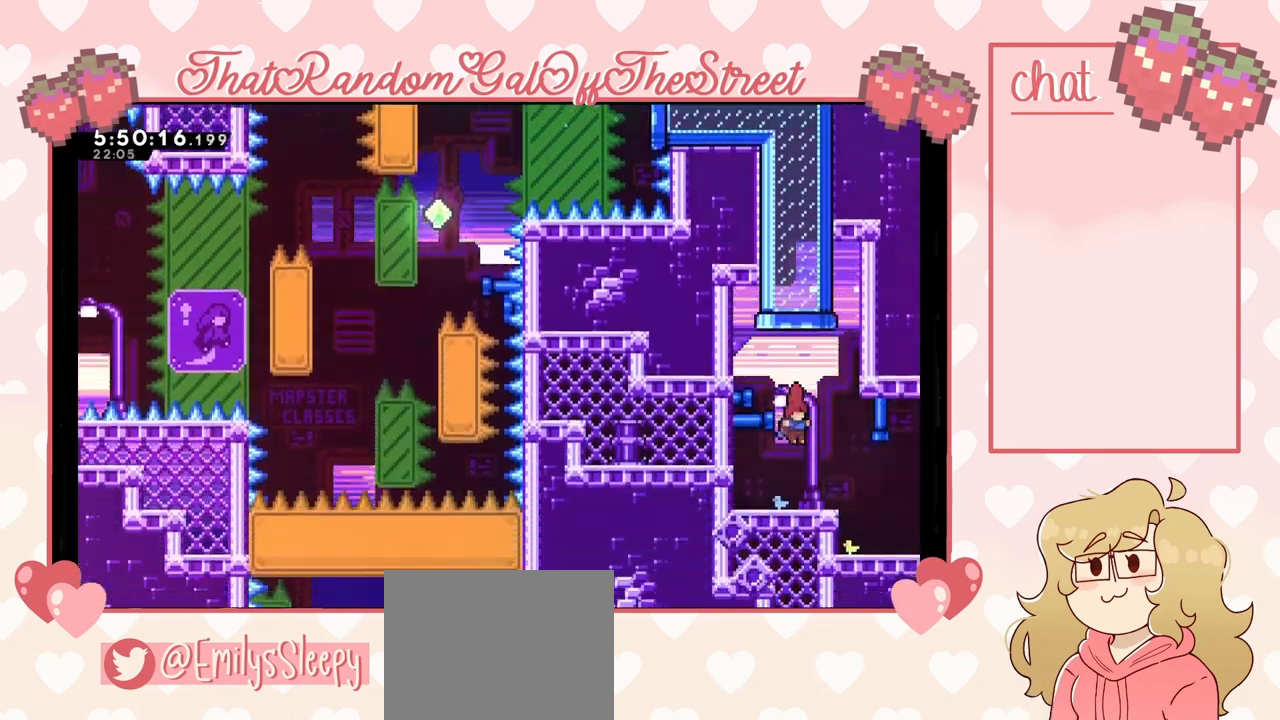
{"buttons": [], "left_stick": "center", "right_stick": "center", "events": [[67, "L2", "up"]]}
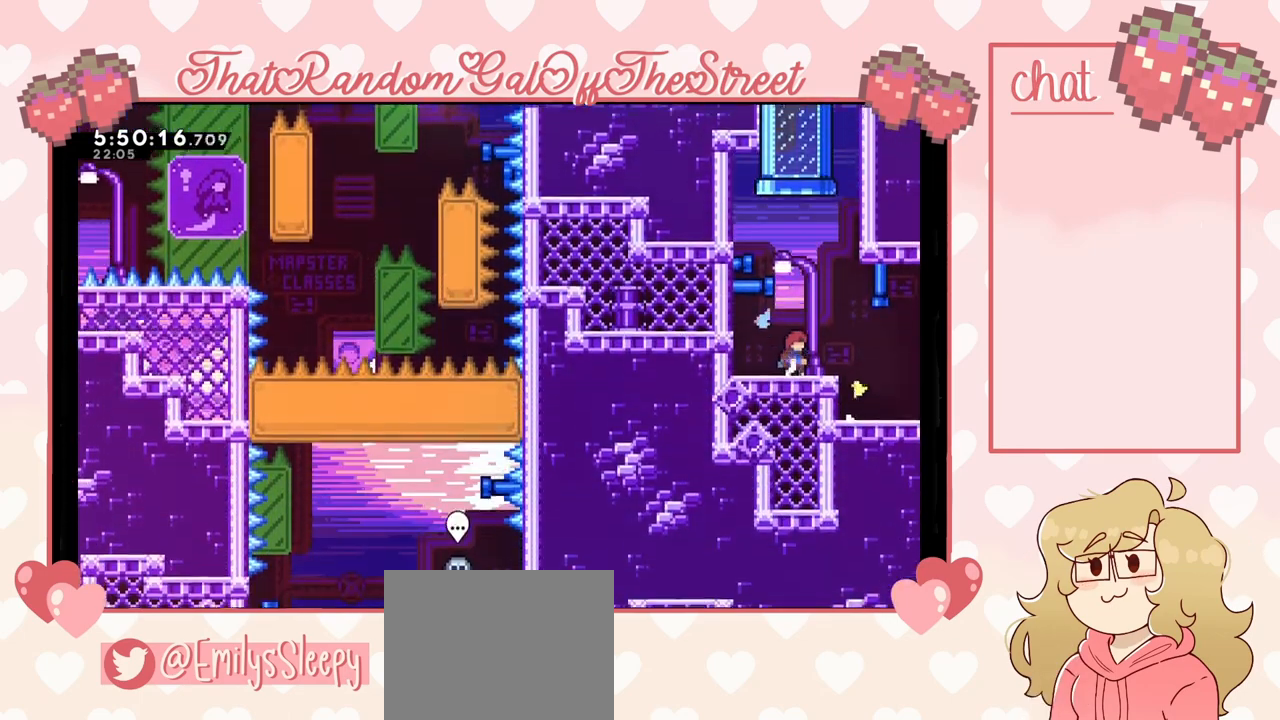
{"buttons": [], "left_stick": "right", "right_stick": "center", "events": [[33, "left_stick", "right"]]}
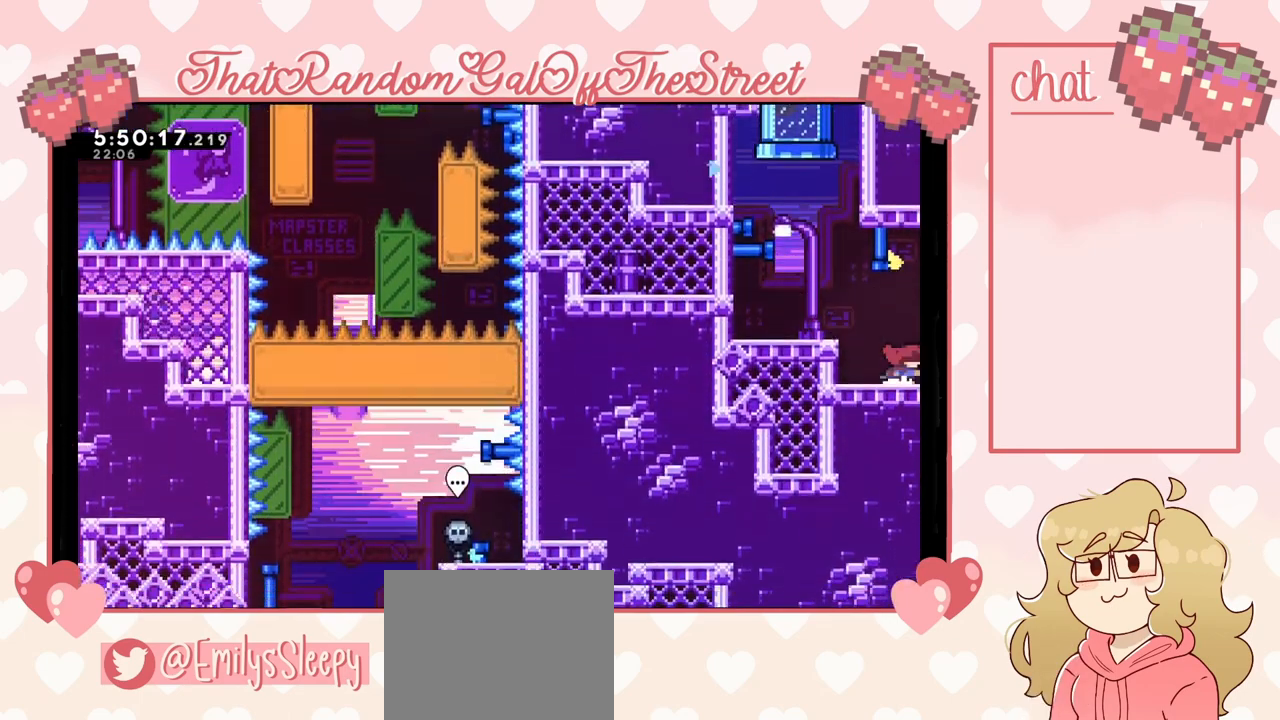
{"buttons": [], "left_stick": "left", "right_stick": "center", "events": [[133, "left_stick", "left"]]}
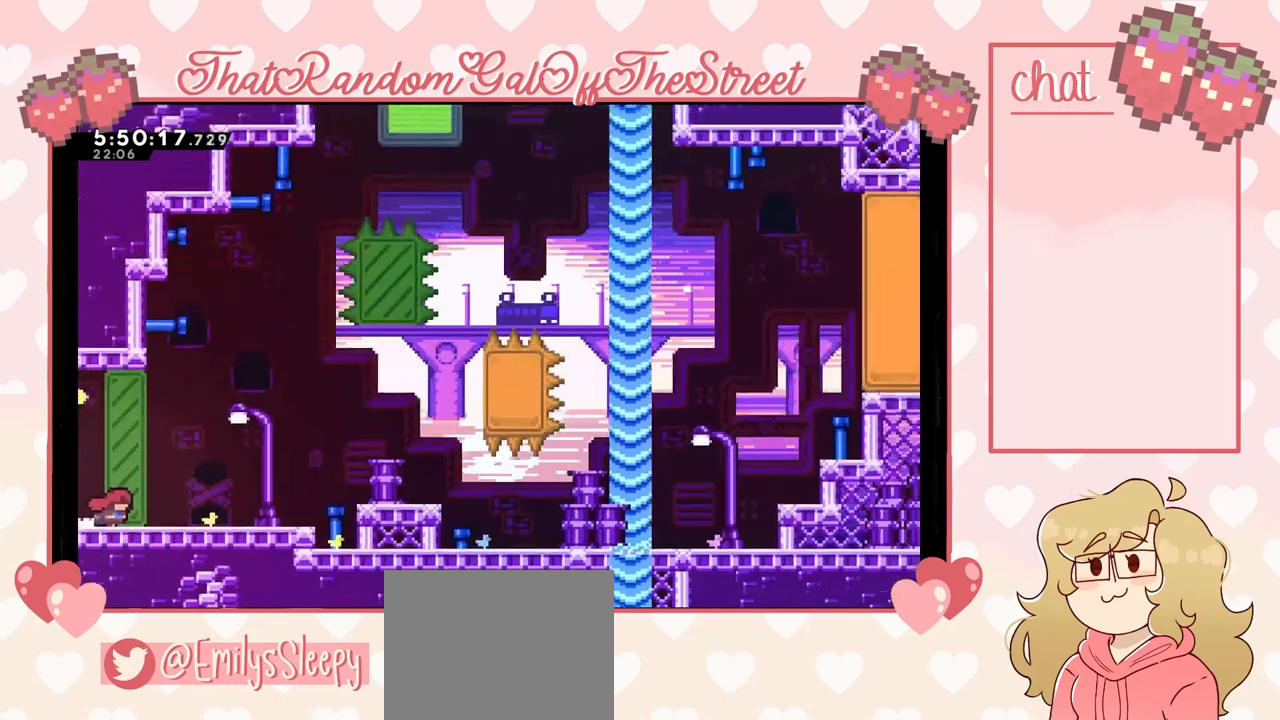
{"buttons": [], "left_stick": "left", "right_stick": "center", "events": []}
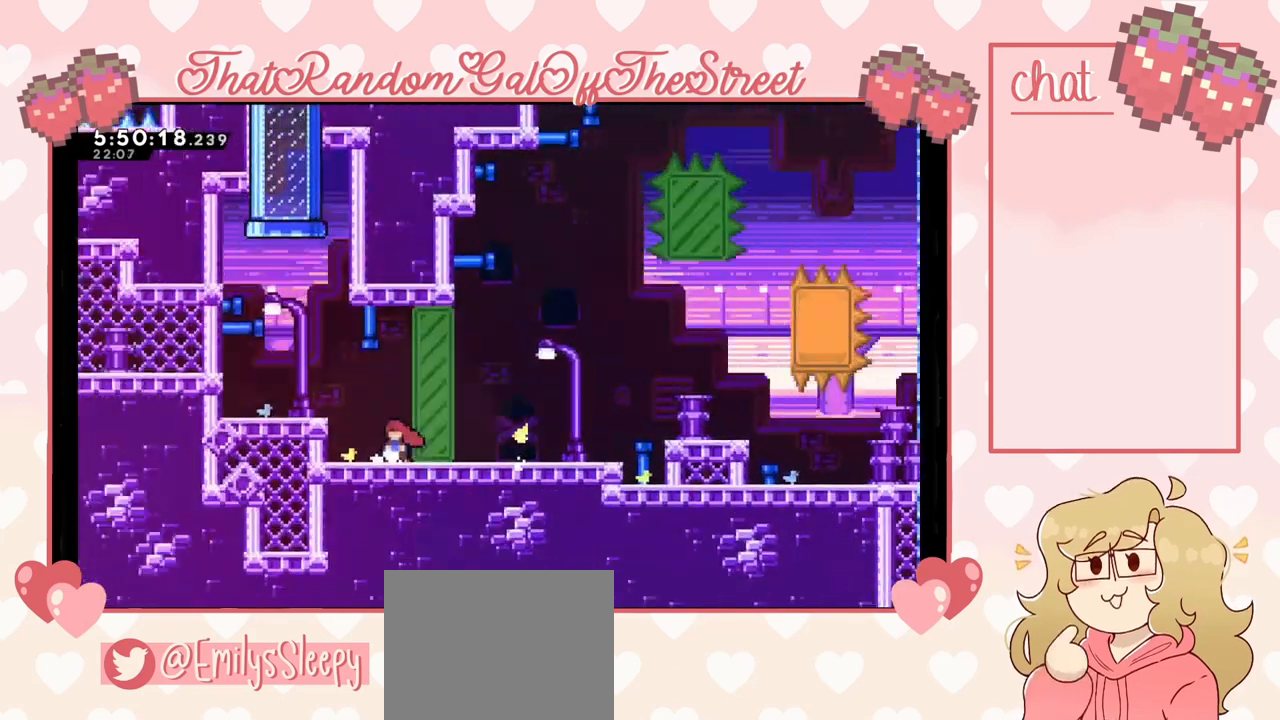
{"buttons": [], "left_stick": "center", "right_stick": "center", "events": [[467, "left_stick", "center"]]}
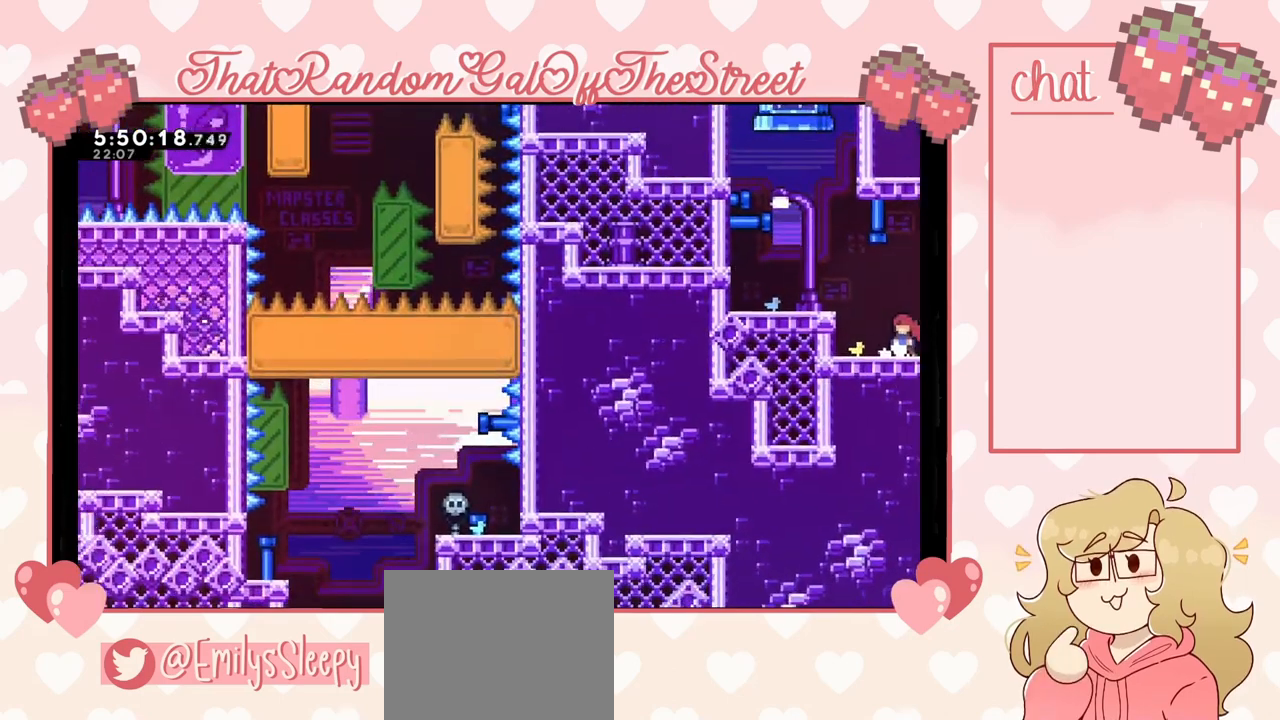
{"buttons": ["DPAD_DOWN"], "left_stick": "center", "right_stick": "center", "events": [[467, "DPAD_DOWN", "down"]]}
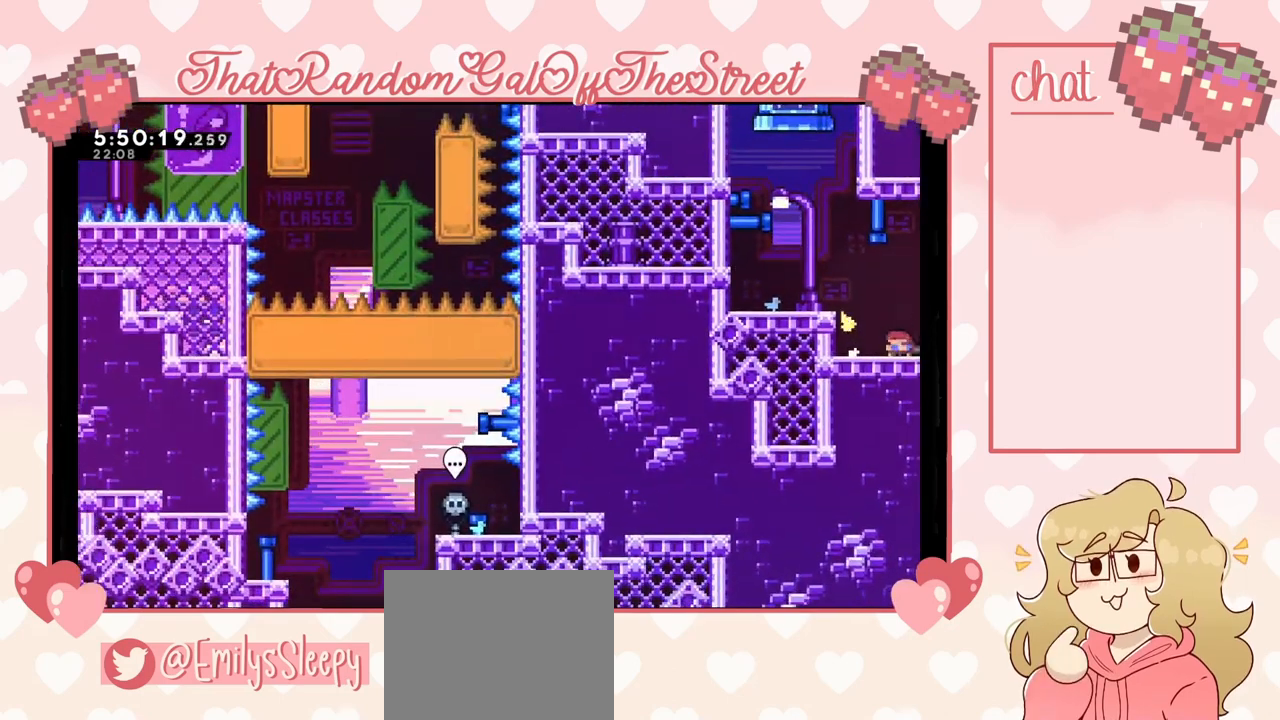
{"buttons": ["DPAD_DOWN"], "left_stick": "center", "right_stick": "center", "events": [[33, "DPAD_DOWN", "up"], [233, "DPAD_DOWN", "down"], [333, "DPAD_DOWN", "up"], [400, "DPAD_DOWN", "down"], [467, "DPAD_DOWN", "up"], [500, "DPAD_DOWN", "down"]]}
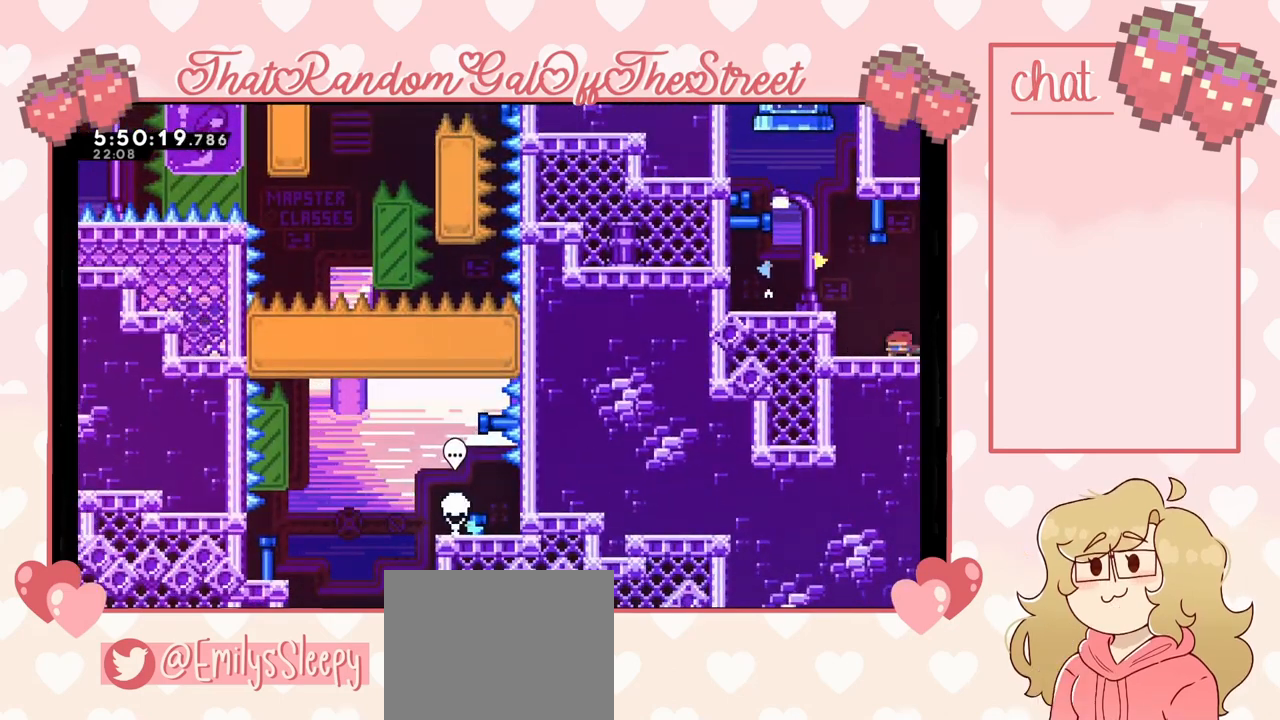
{"buttons": ["DPAD_DOWN"], "left_stick": "center", "right_stick": "center", "events": [[100, "DPAD_DOWN", "up"], [167, "DPAD_DOWN", "down"], [233, "DPAD_DOWN", "up"], [300, "DPAD_DOWN", "down"], [400, "DPAD_DOWN", "up"], [467, "DPAD_DOWN", "down"]]}